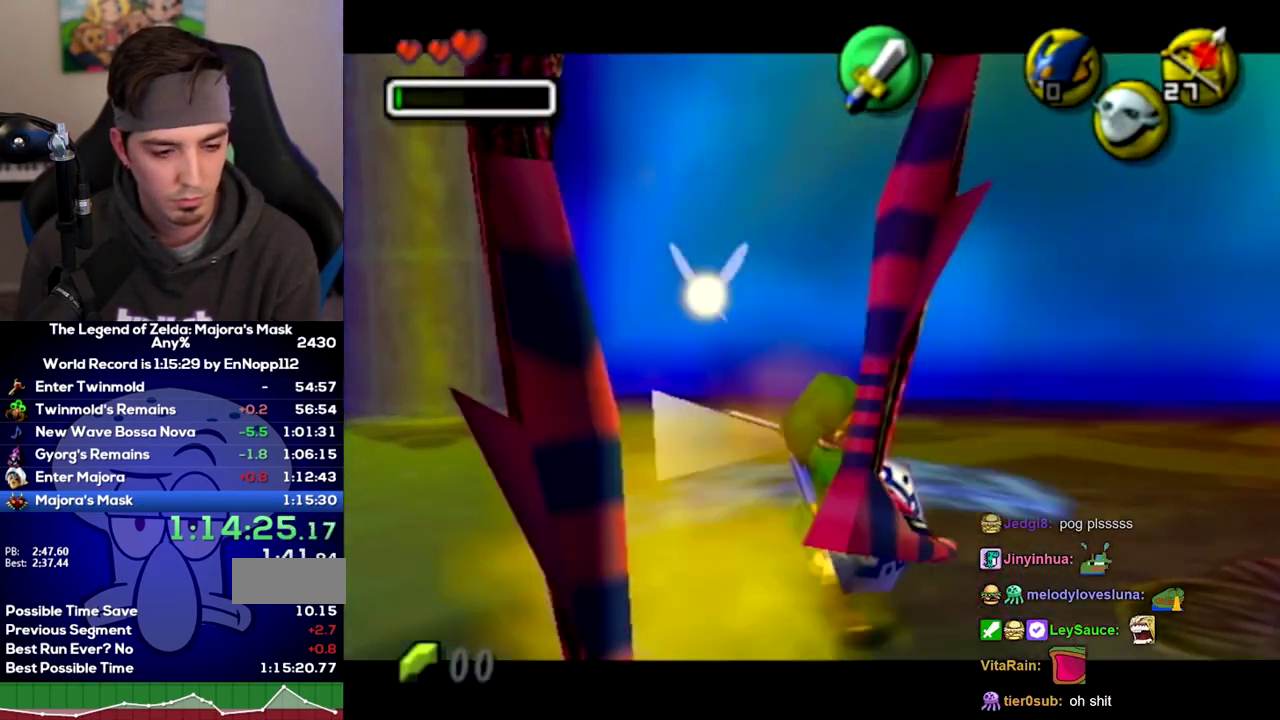
Gameplay with a controller (Nintendo layout); each line is a JSON object with the inputs held at the frame after it. Not read: L3 R3.
{"buttons": ["L1"], "left_stick": "down-left", "right_stick": "center"}
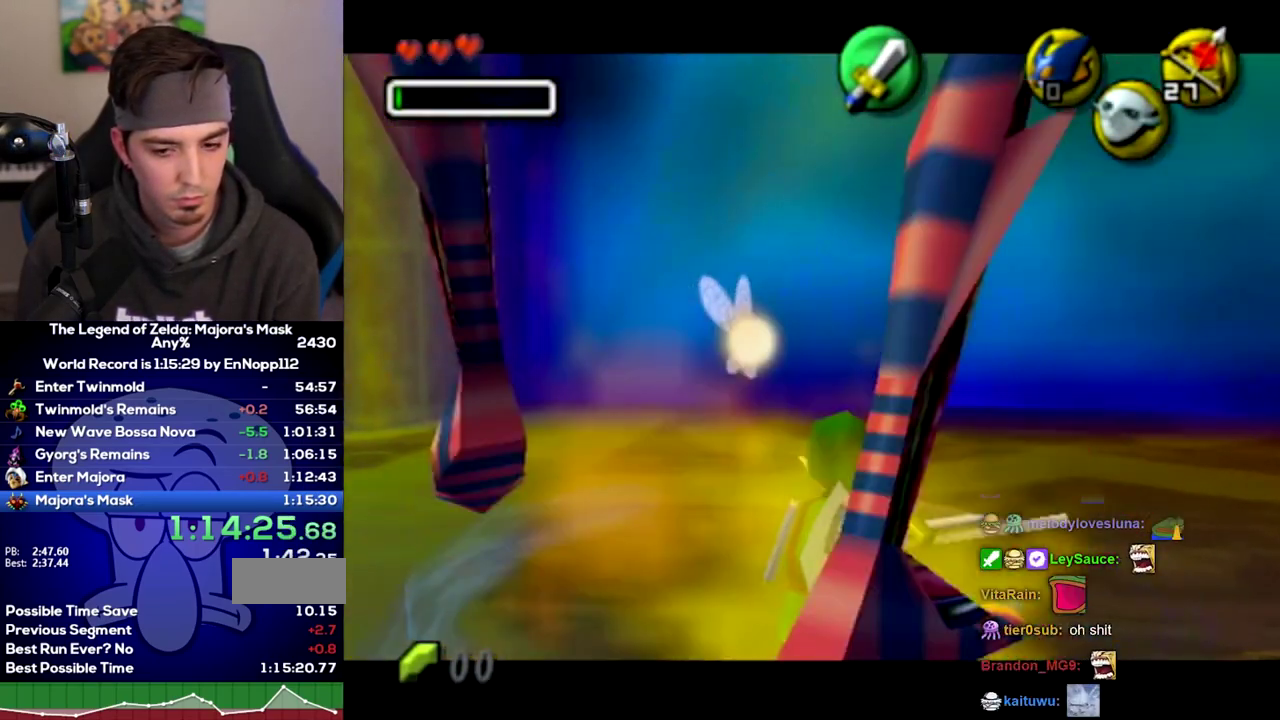
{"buttons": ["L1"], "left_stick": "up-left", "right_stick": "center"}
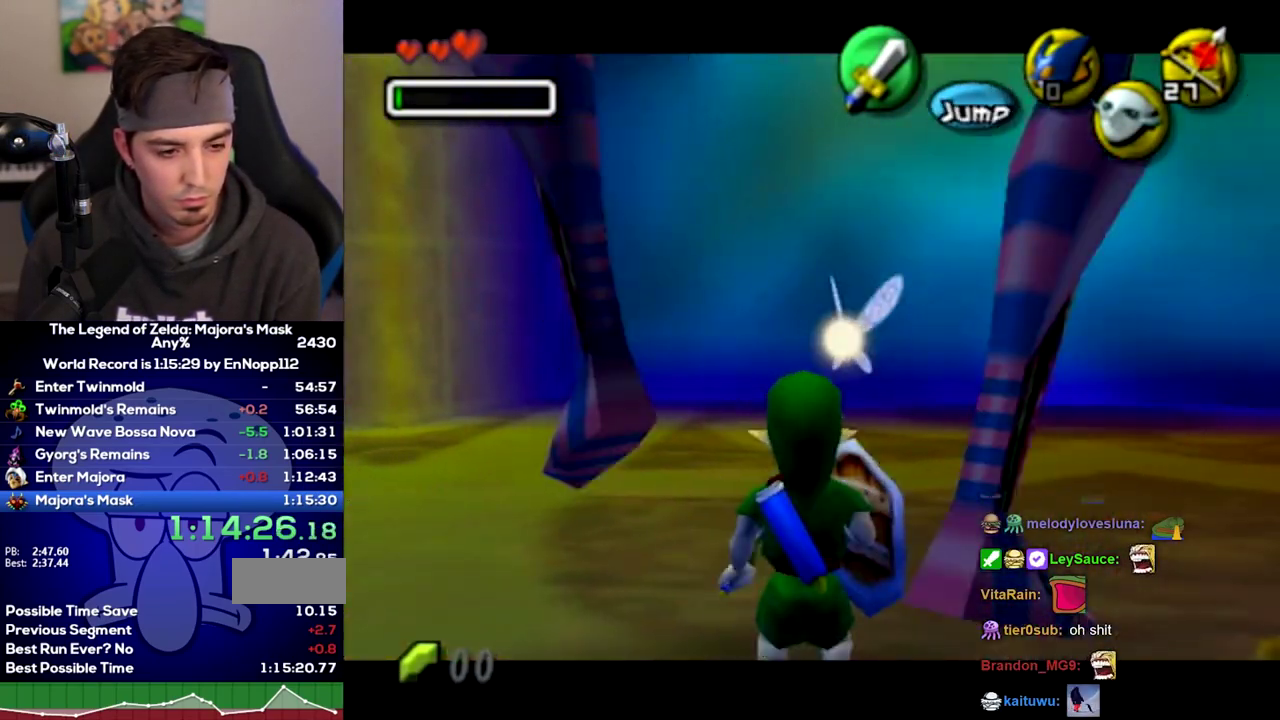
{"buttons": ["L1"], "left_stick": "up", "right_stick": "center"}
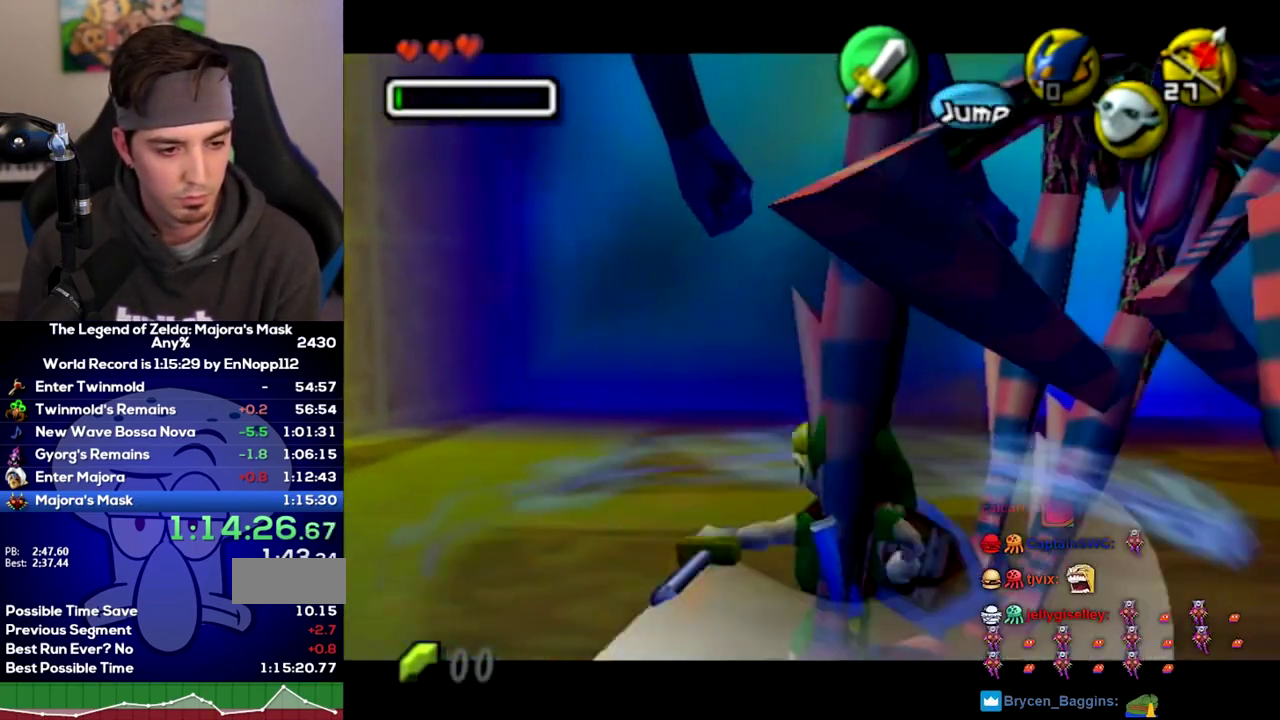
{"buttons": ["L1"], "left_stick": "right", "right_stick": "center"}
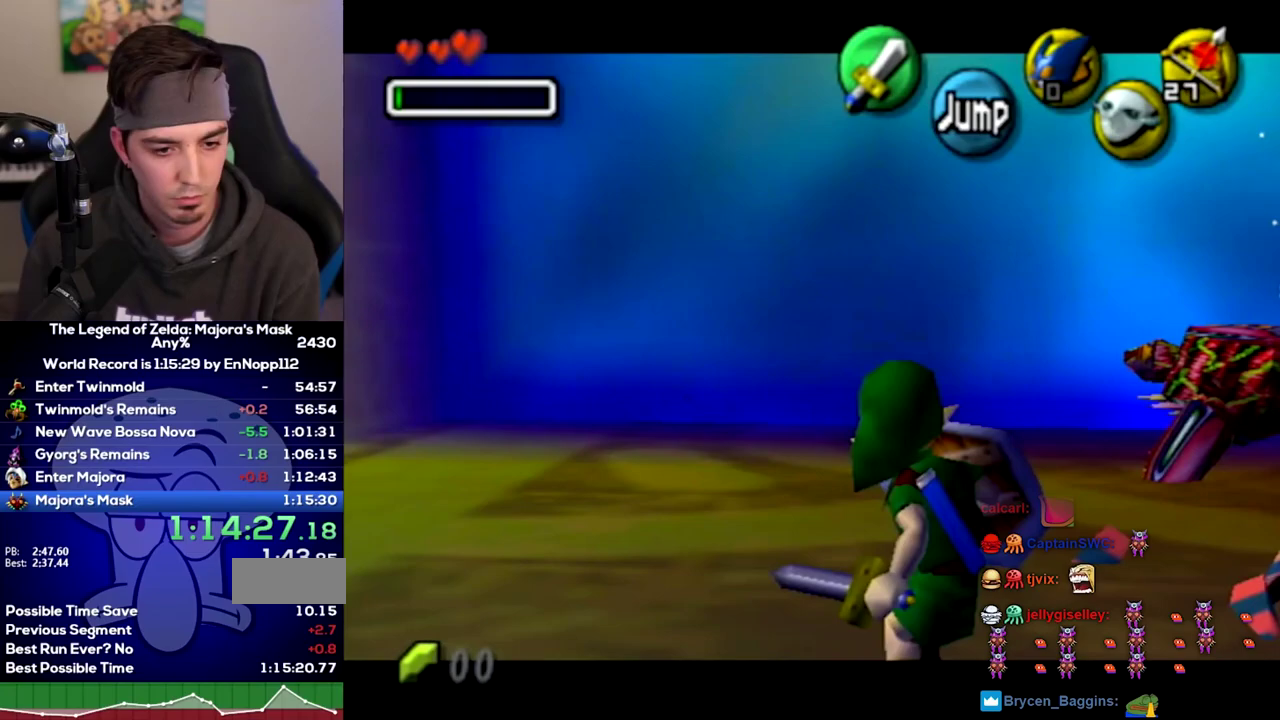
{"buttons": ["L1"], "left_stick": "up-left", "right_stick": "center"}